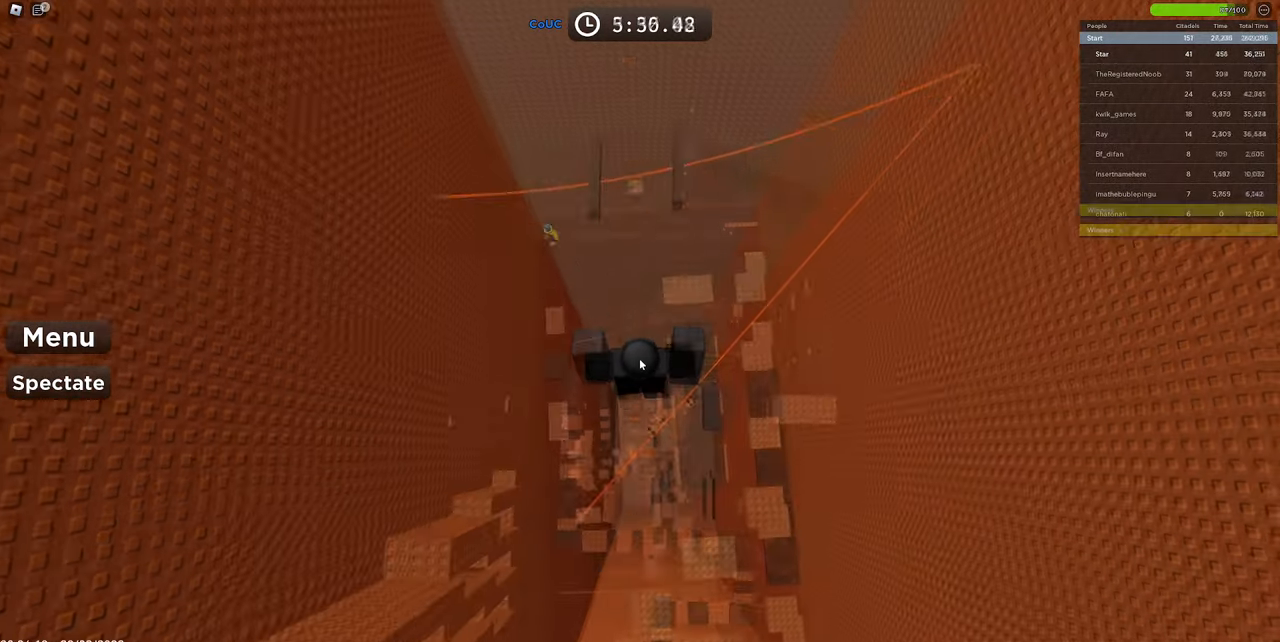
Gameplay with keyboard and mouse; each line is a JSON object with the keys and mouse buttons held at the frame after it. "events" lists presses ("down") and releases ("up") of "1", "2", "3", "4", "5", "a", "alt", "c", "caps_lock", "ctrl", "d", "e", "f", "g", "q", "r", "s", "shift", "space", "t", "tab", "v", "w", "x", "z", "mouse_left", "mouse_wheel" and "mouse_right" between this image and that frame as [ms after this image, input, new state], when the widget could be followed in between. "mouse_left", "mouse_wheel", "mouse_right" = the "left", "wheel", "right" buttons of the "mouse" list. No other keys are recorded. "wheel" means that the mouse wheel is clicked or scrolled. Mouse movement is not recorded.
{"keys": [], "mouse": ["right"], "events": [[150, "space", "up"], [333, "w", "up"]]}
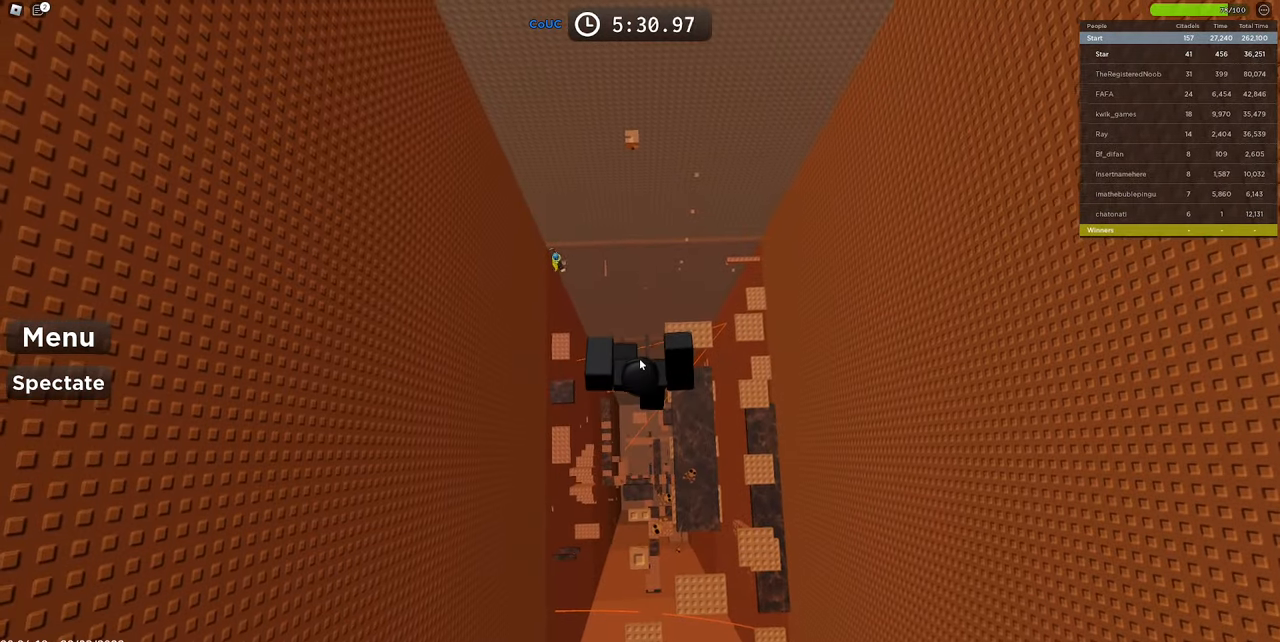
{"keys": [], "mouse": ["right"], "events": []}
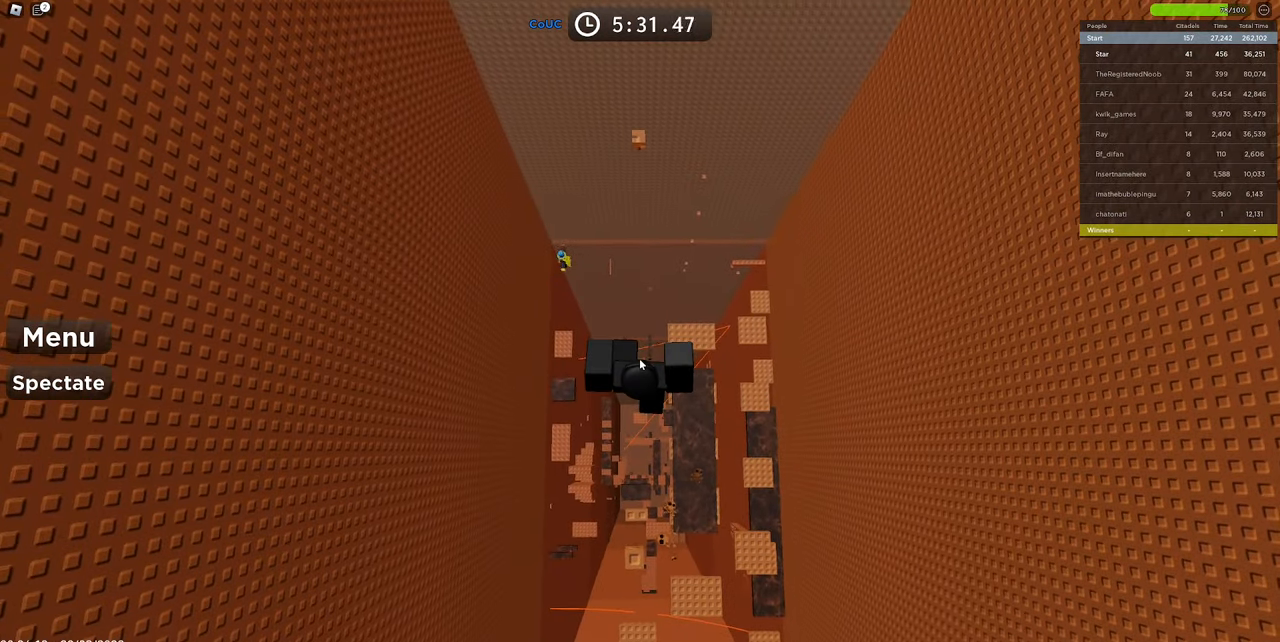
{"keys": ["w"], "mouse": ["right"], "events": [[50, "w", "down"], [83, "w", "up"], [433, "w", "down"]]}
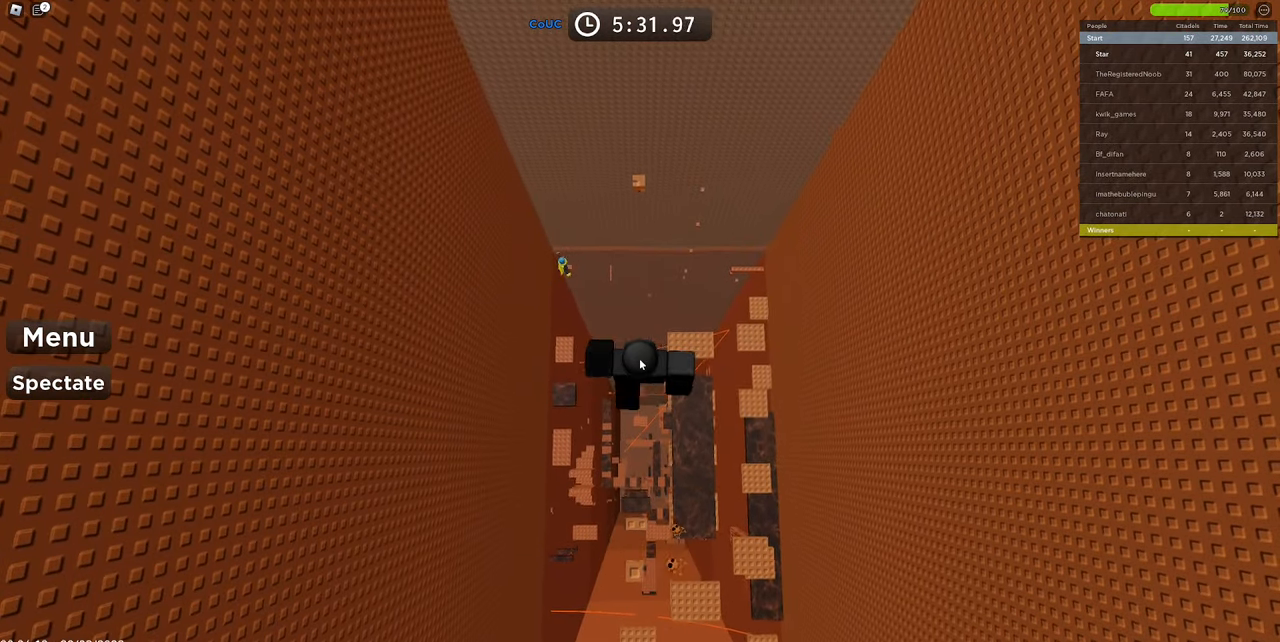
{"keys": [], "mouse": ["right"], "events": [[16, "space", "down"], [200, "w", "up"], [250, "space", "up"], [300, "w", "down"], [483, "w", "up"]]}
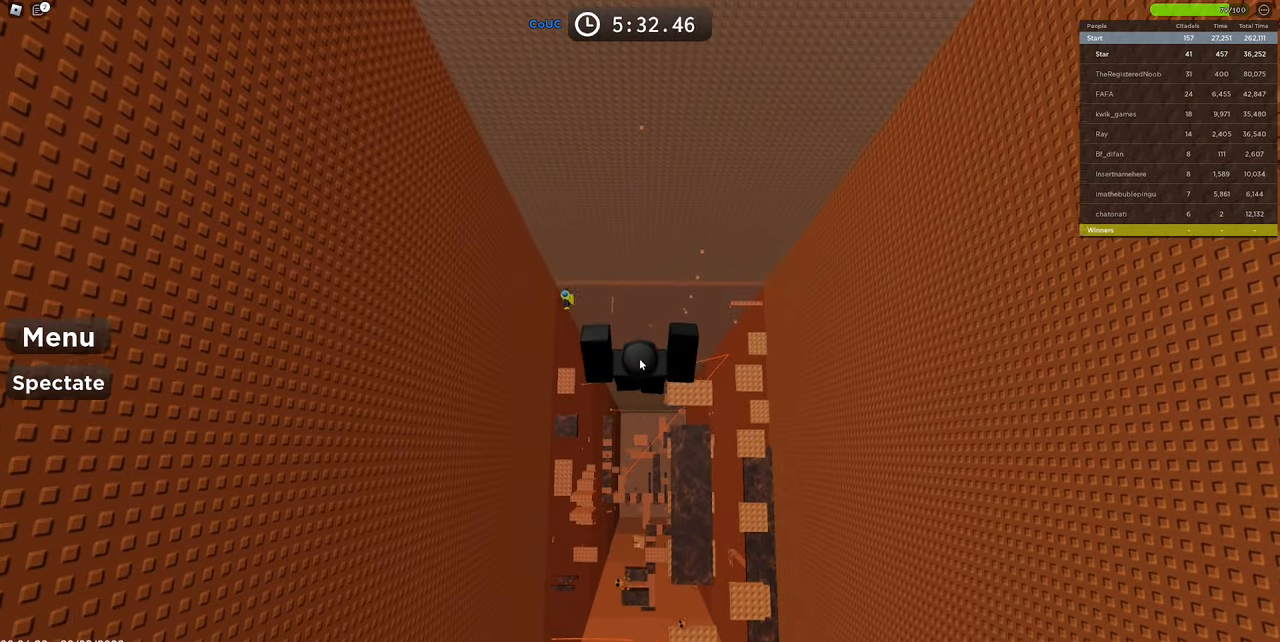
{"keys": ["w"], "mouse": ["right"], "events": [[400, "w", "down"]]}
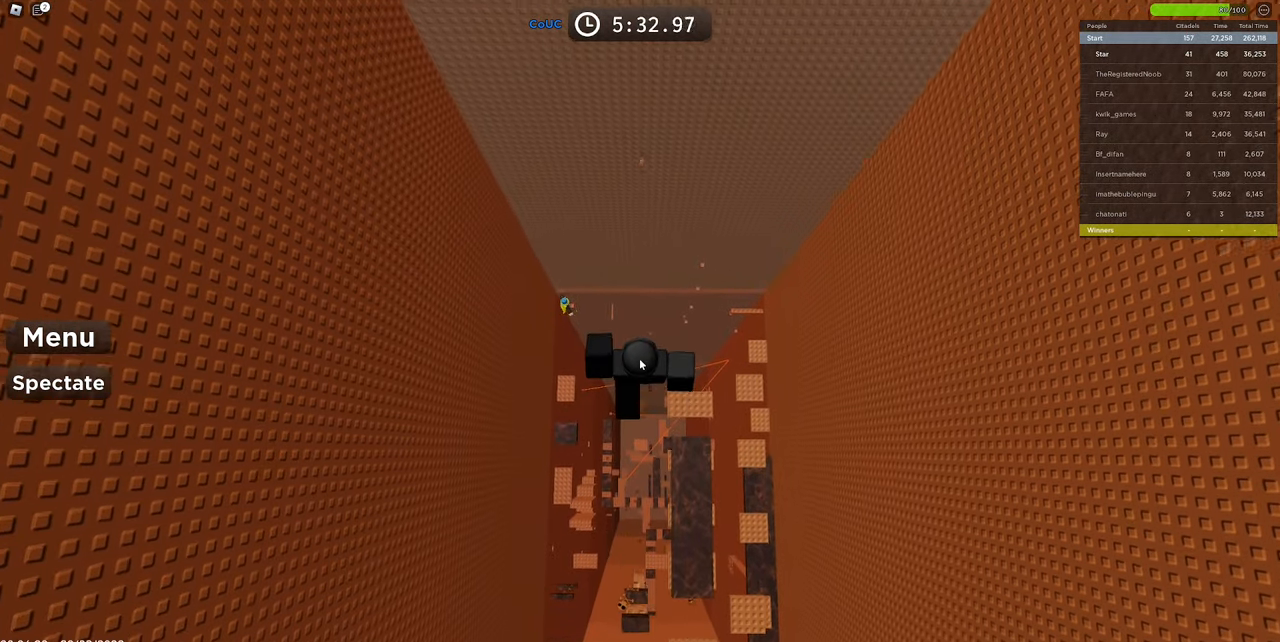
{"keys": ["w"], "mouse": ["right"], "events": [[50, "space", "down"], [233, "space", "up"]]}
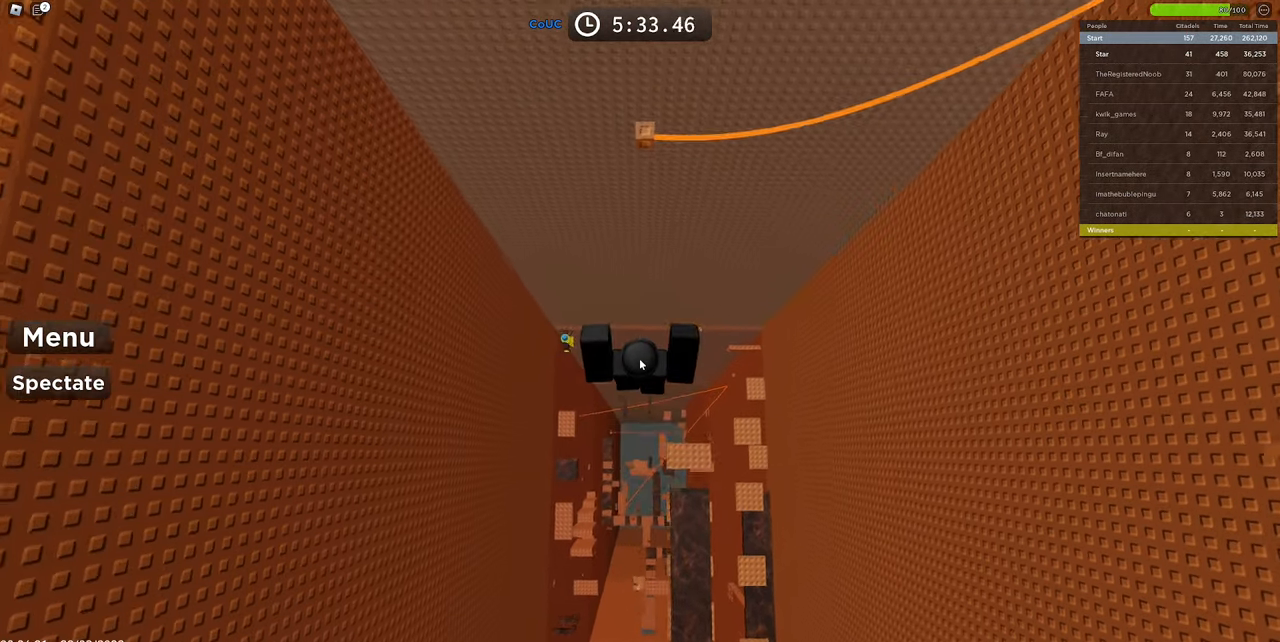
{"keys": [], "mouse": ["right"], "events": [[100, "w", "up"]]}
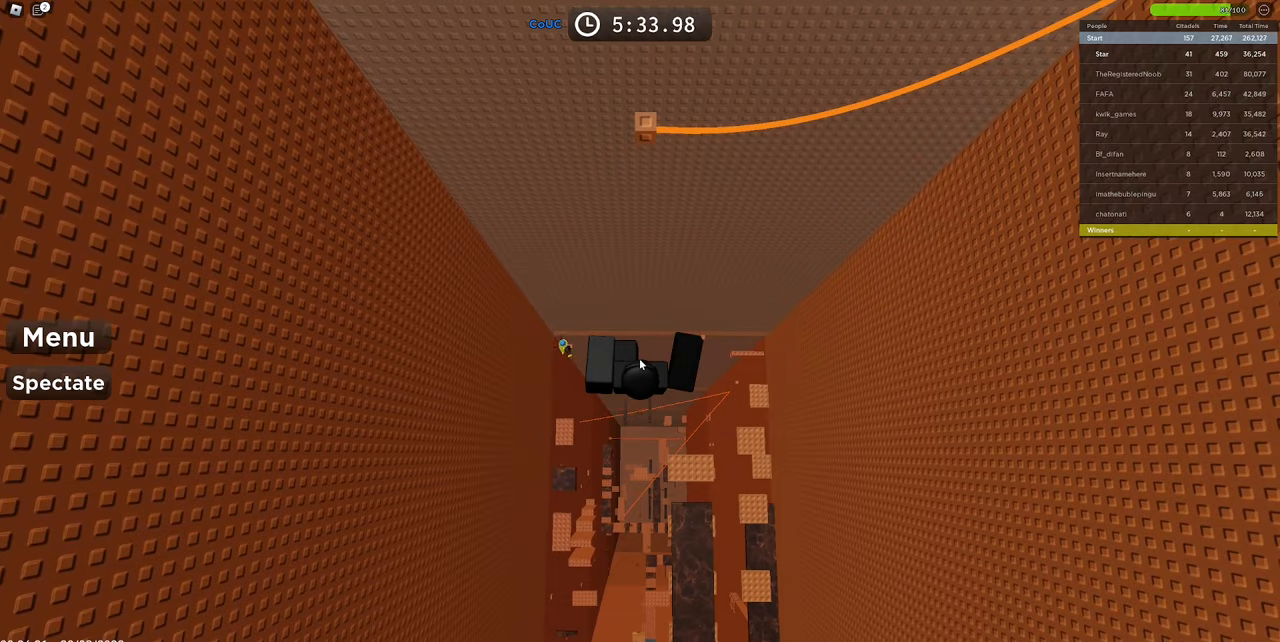
{"keys": [], "mouse": ["wheel", "right"], "events": [[217, "mouse_wheel", "down"], [400, "mouse_wheel", "up"], [500, "mouse_wheel", "down"]]}
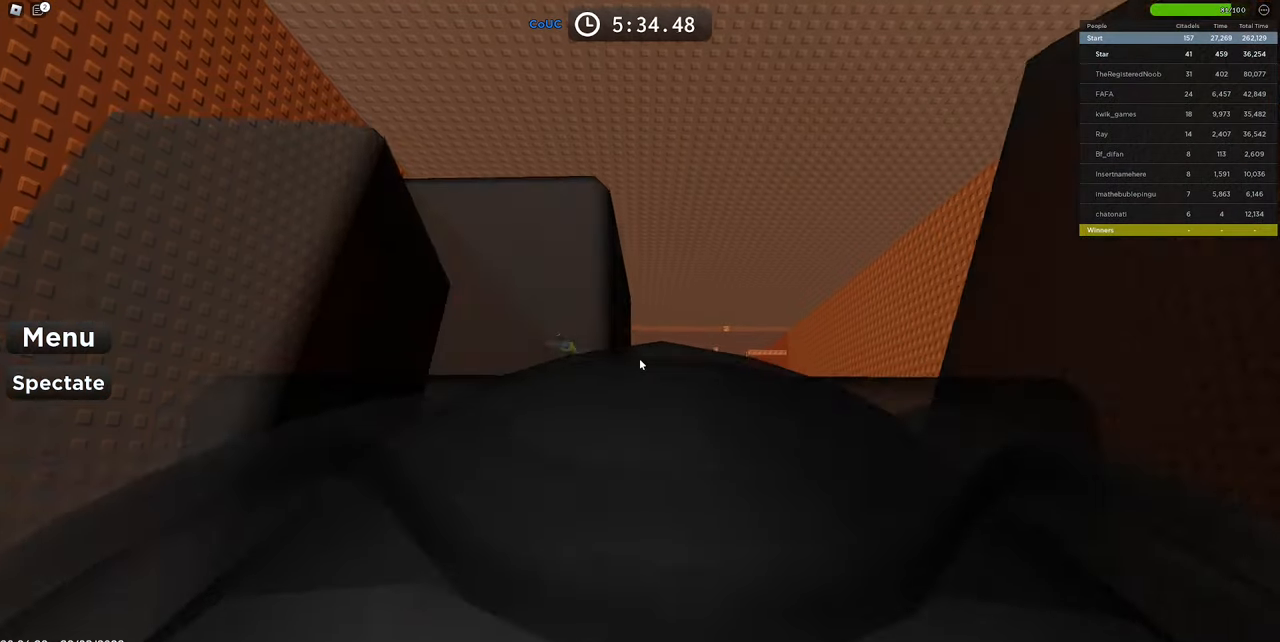
{"keys": [], "mouse": ["right"], "events": [[100, "mouse_wheel", "up"], [233, "w", "down"], [283, "w", "up"]]}
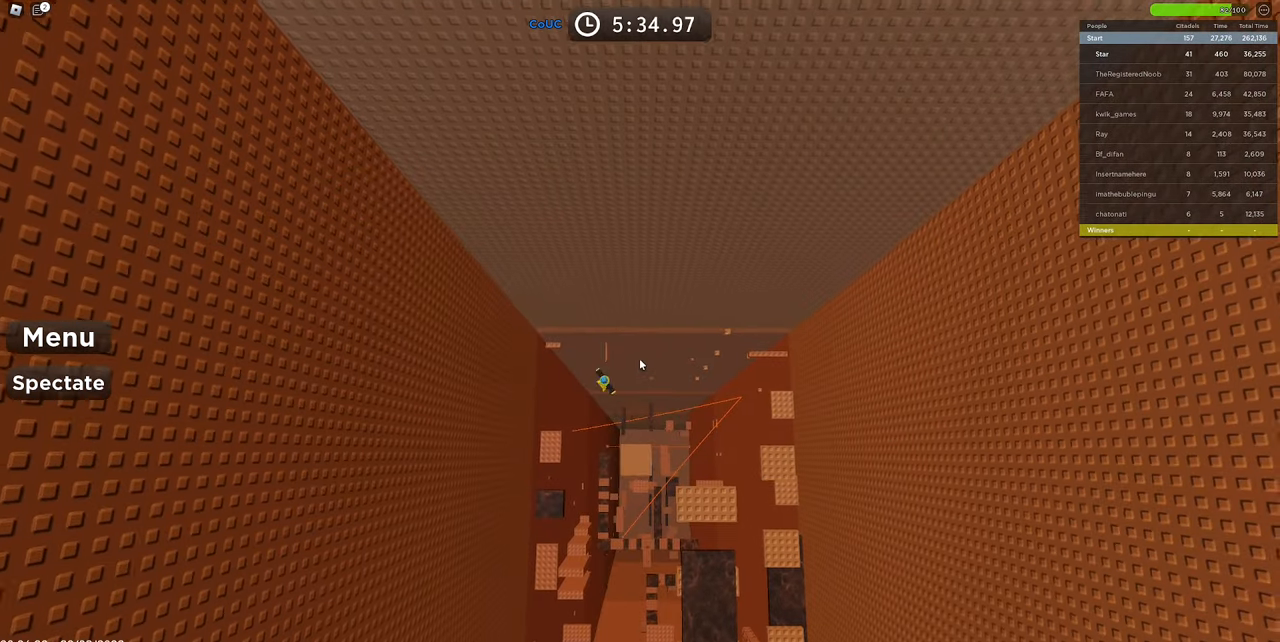
{"keys": [], "mouse": ["right"], "events": []}
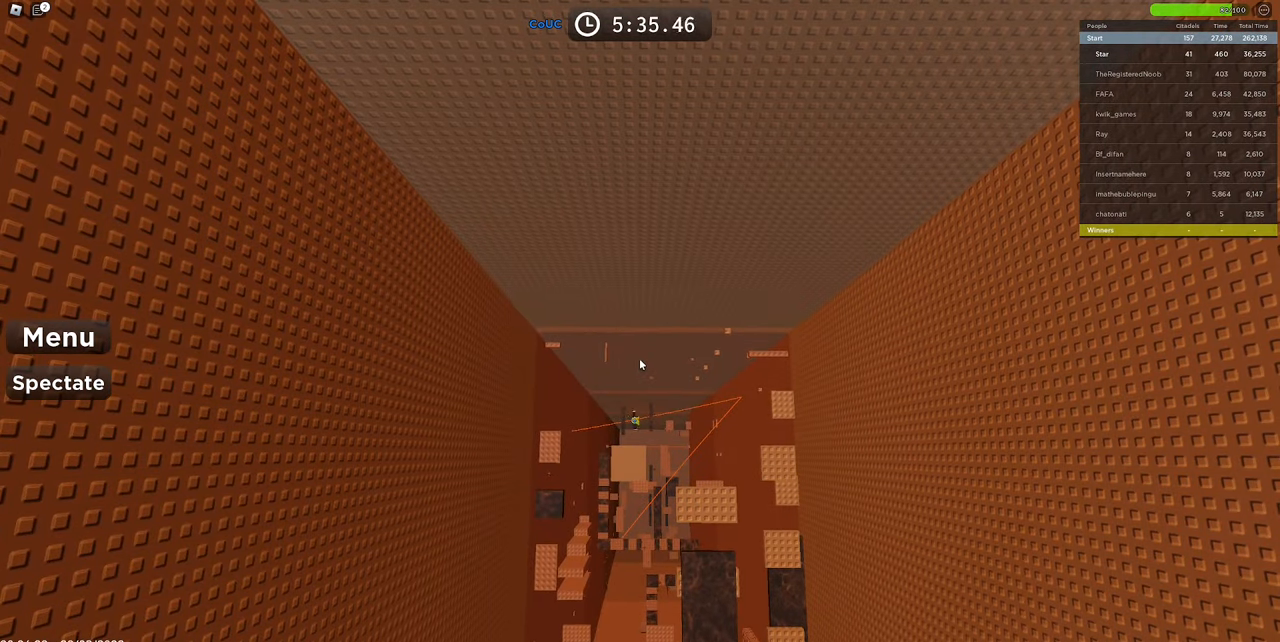
{"keys": [], "mouse": ["right"], "events": []}
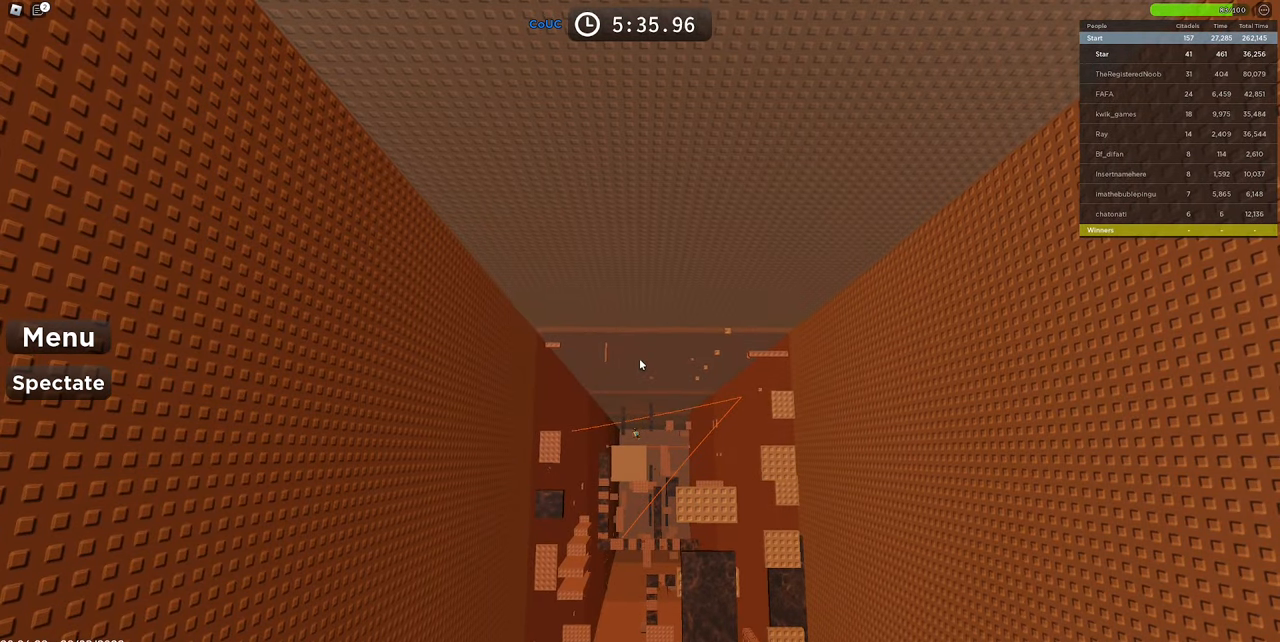
{"keys": [], "mouse": ["right"], "events": [[283, "mouse_wheel", "down"], [333, "mouse_wheel", "up"]]}
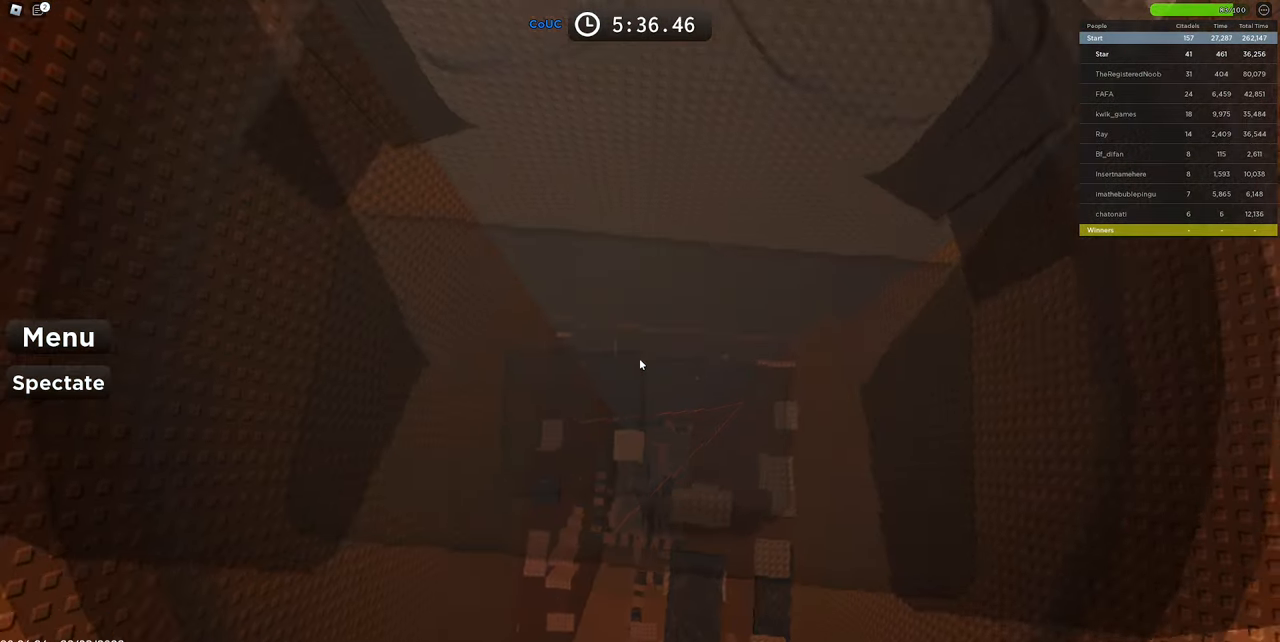
{"keys": [], "mouse": ["right"], "events": []}
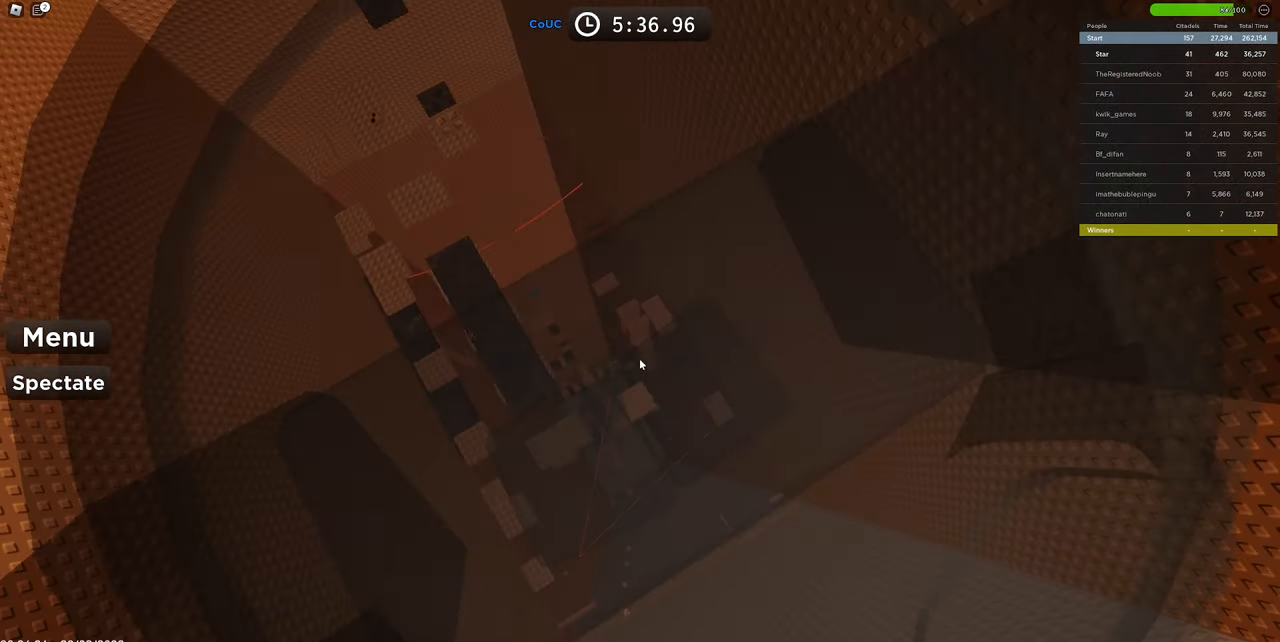
{"keys": [], "mouse": ["right"], "events": [[217, "mouse_wheel", "down"], [267, "mouse_wheel", "up"]]}
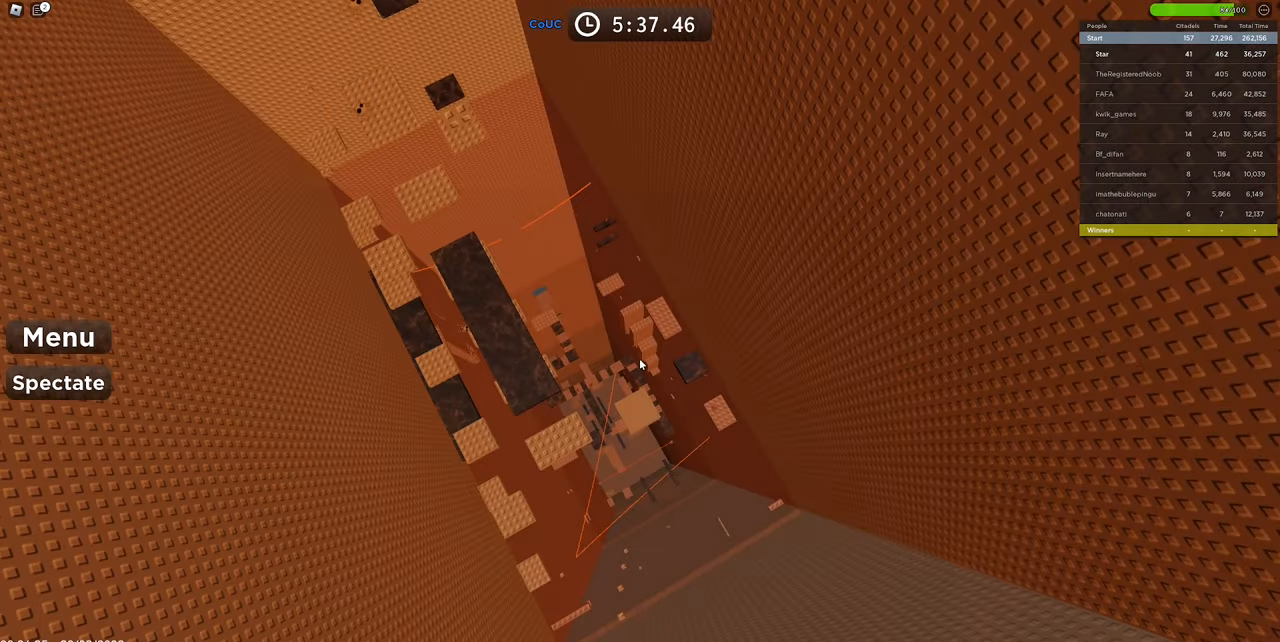
{"keys": [], "mouse": ["right"], "events": []}
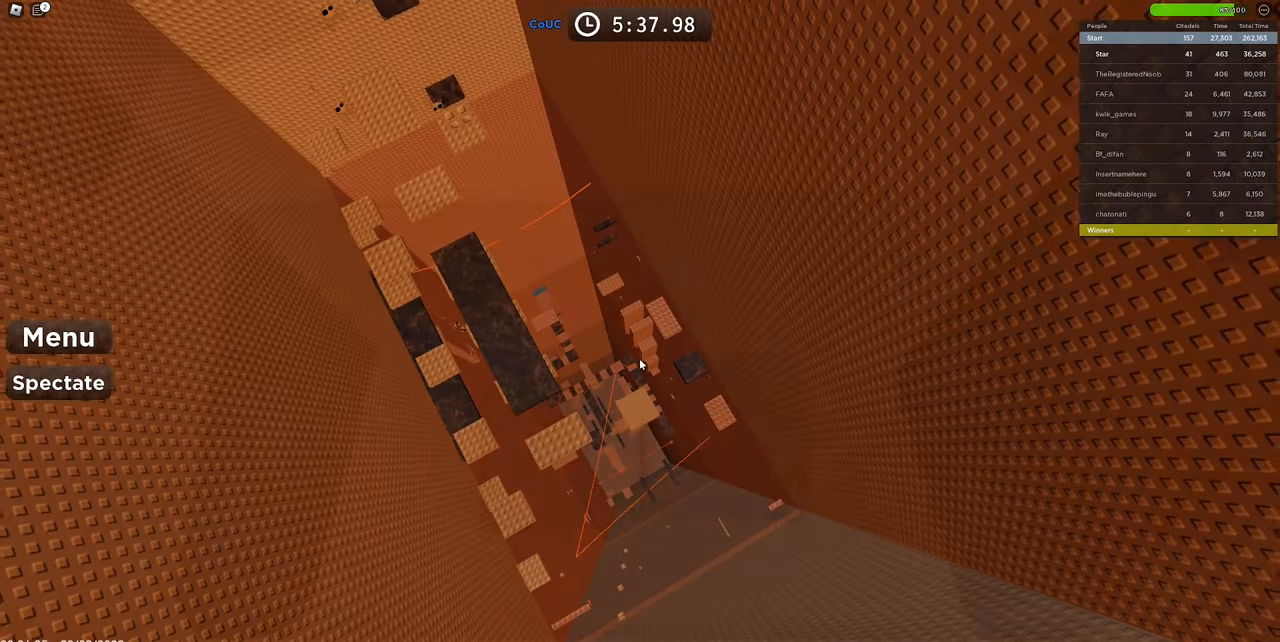
{"keys": [], "mouse": ["right"], "events": []}
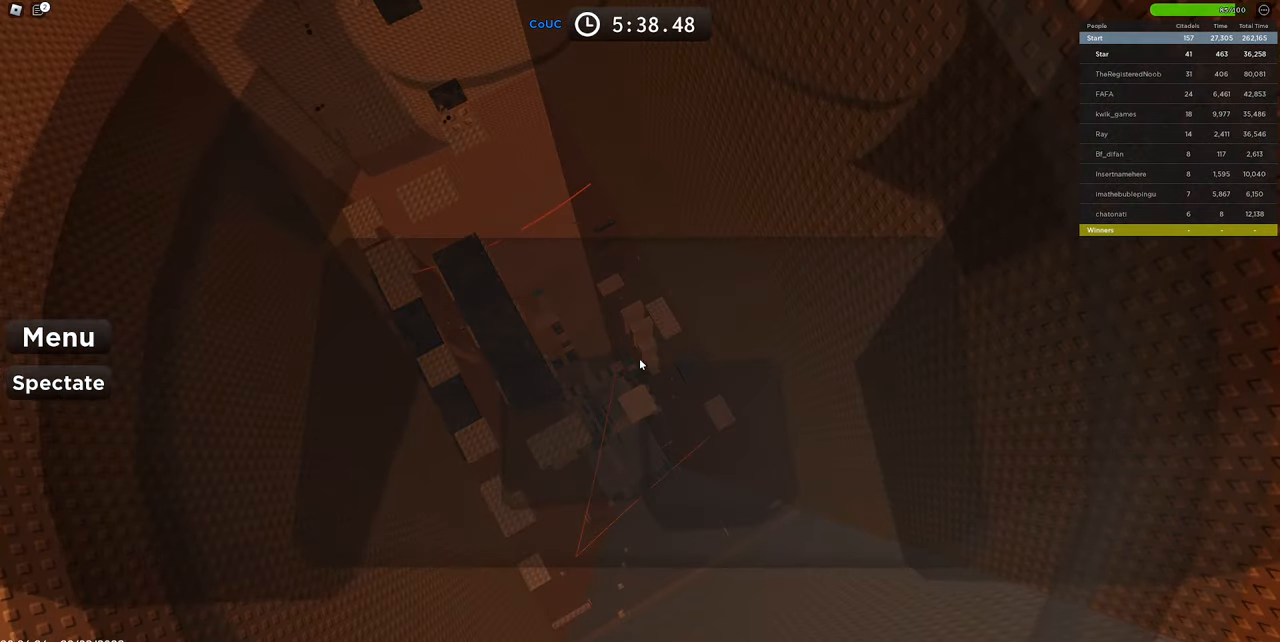
{"keys": [], "mouse": ["right"], "events": []}
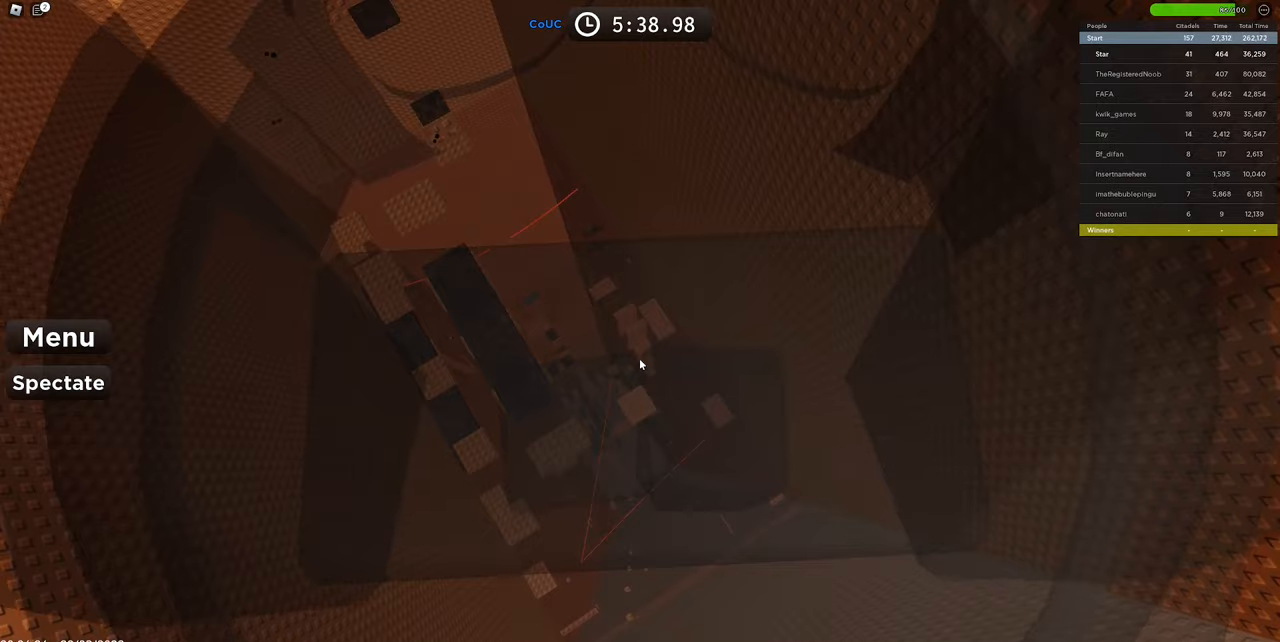
{"keys": [], "mouse": ["right"], "events": []}
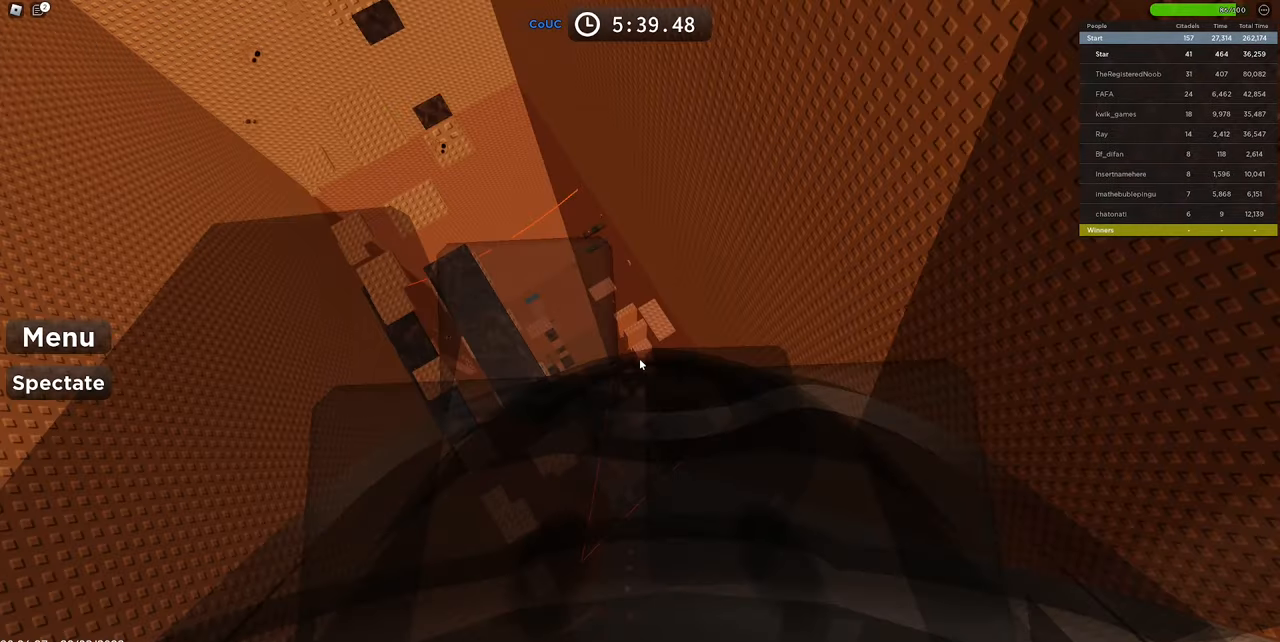
{"keys": [], "mouse": ["right"], "events": []}
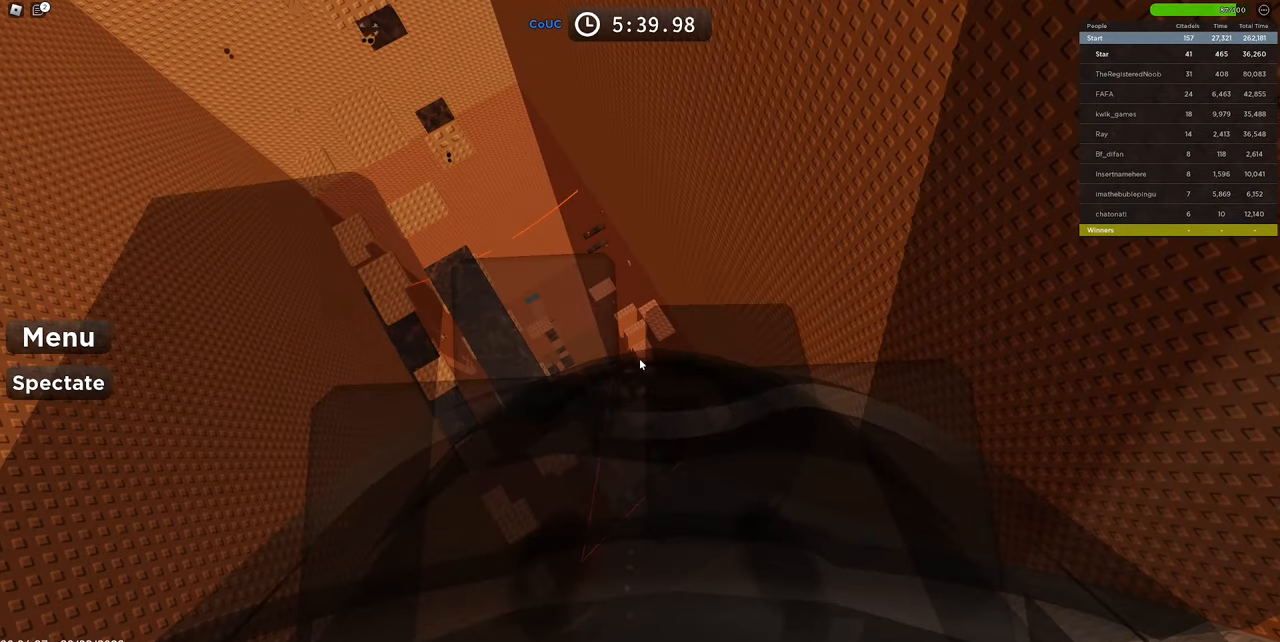
{"keys": [], "mouse": ["right"], "events": []}
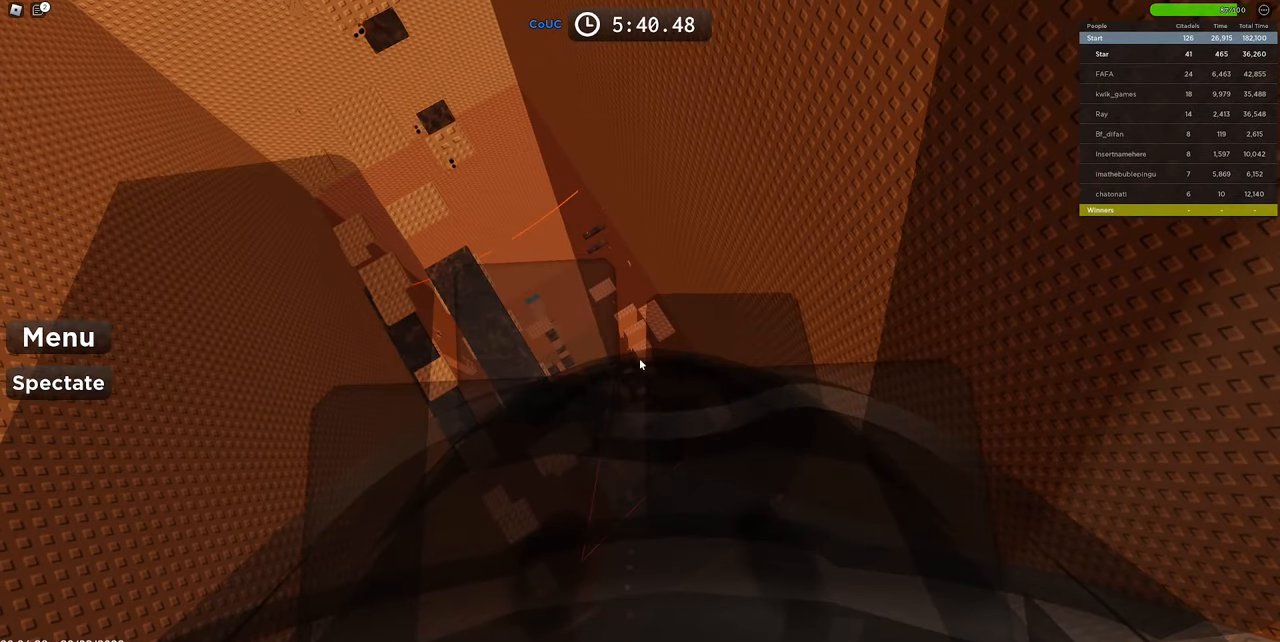
{"keys": [], "mouse": ["right"], "events": [[50, "w", "down"], [84, "w", "up"]]}
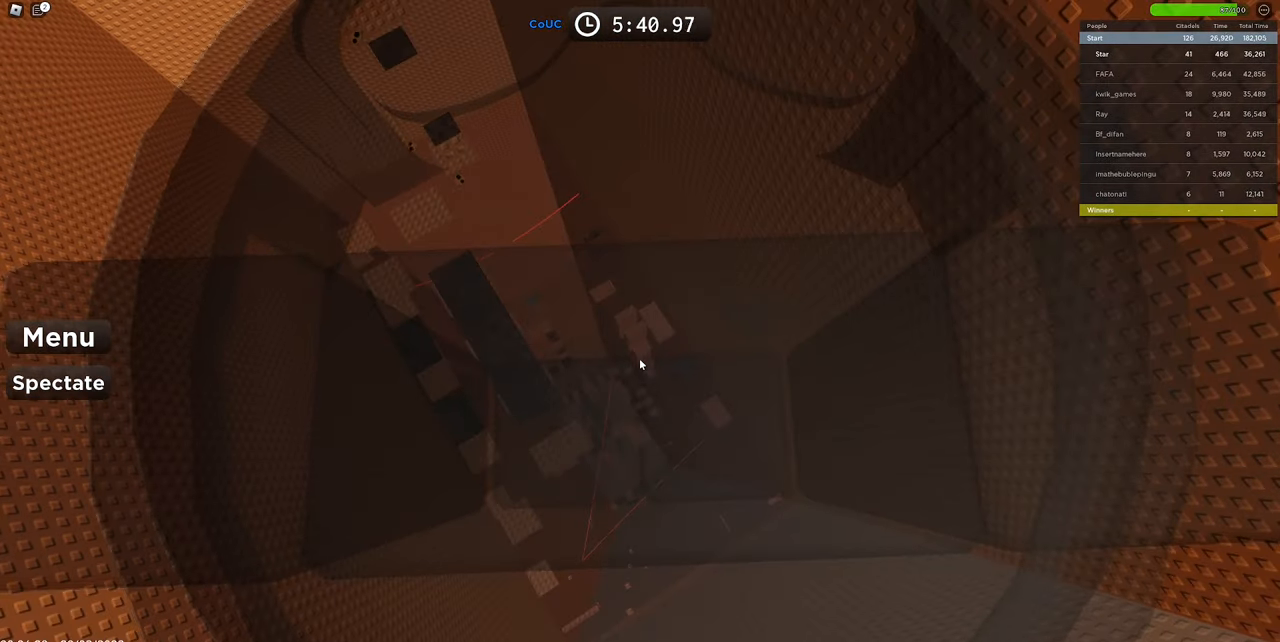
{"keys": [], "mouse": ["right"], "events": [[167, "mouse_wheel", "down"], [300, "mouse_wheel", "up"]]}
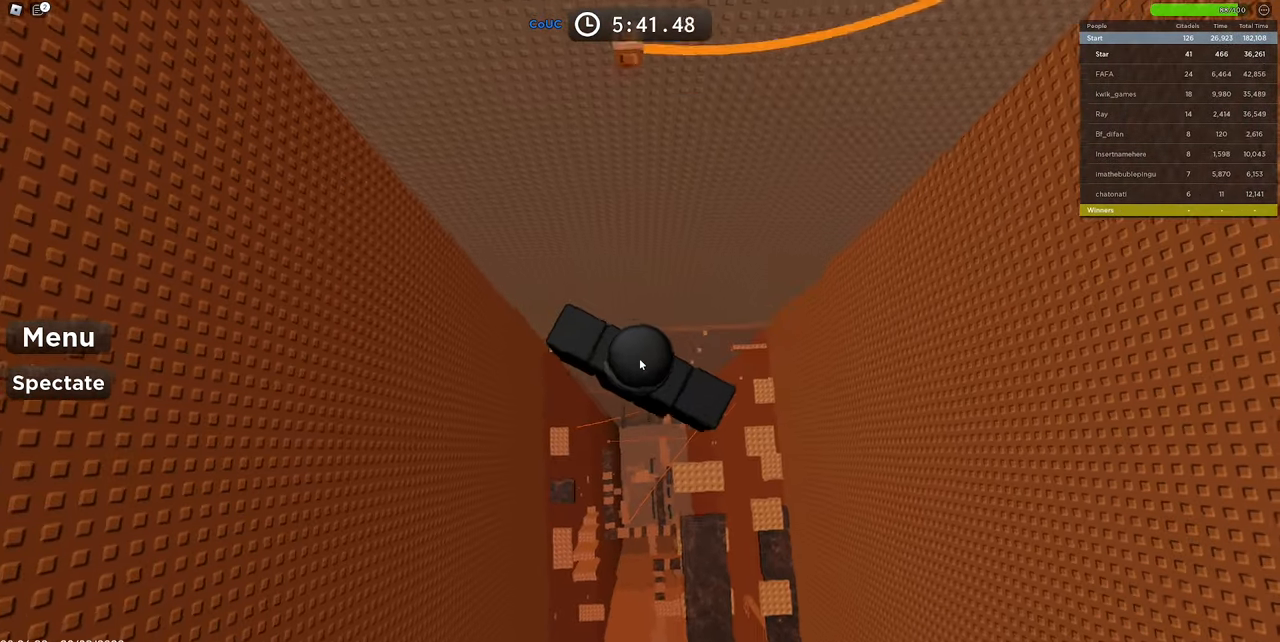
{"keys": [], "mouse": ["right"], "events": [[34, "mouse_wheel", "down"], [84, "mouse_wheel", "up"], [84, "space", "down"], [267, "space", "up"]]}
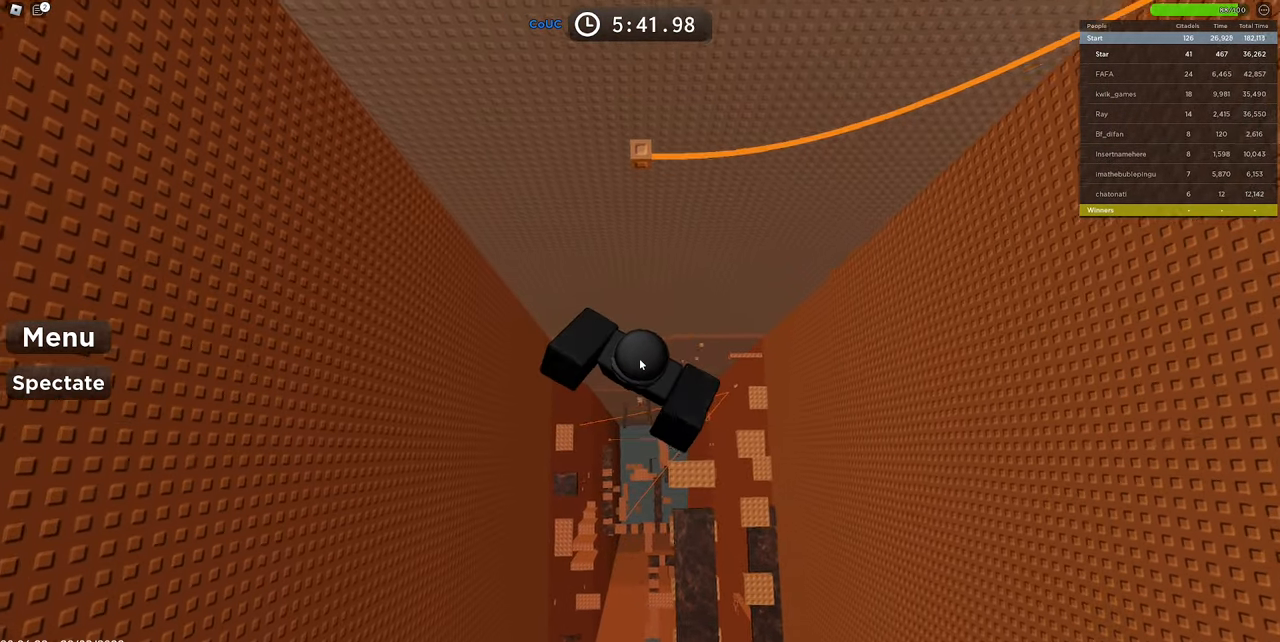
{"keys": ["space", "w"], "mouse": ["right"], "events": [[184, "w", "down"], [284, "space", "down"]]}
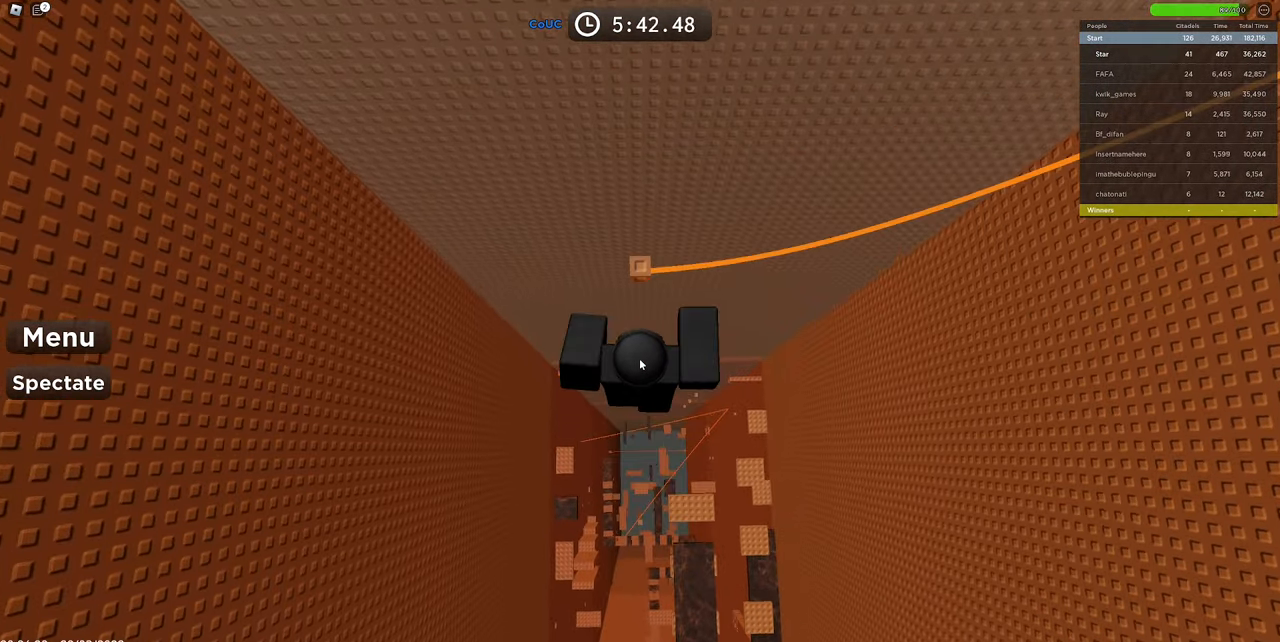
{"keys": [], "mouse": ["right"], "events": [[50, "space", "up"], [384, "w", "up"]]}
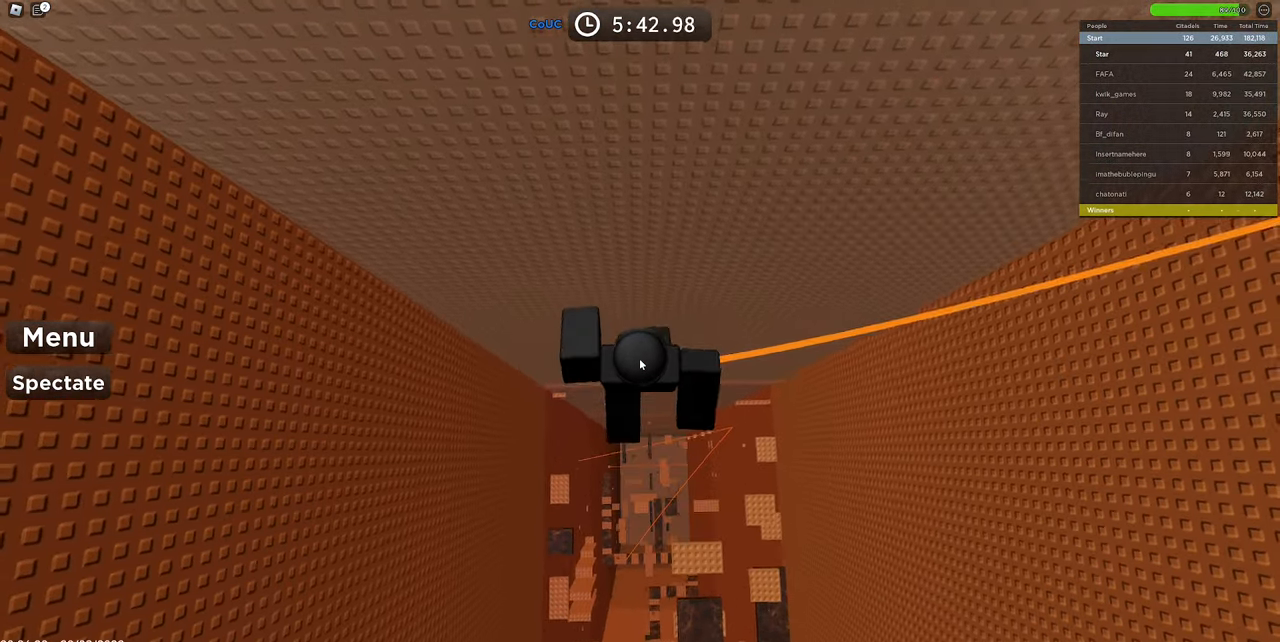
{"keys": [], "mouse": ["right"], "events": [[134, "mouse_wheel", "down"], [350, "mouse_wheel", "up"], [367, "space", "down"], [500, "space", "up"]]}
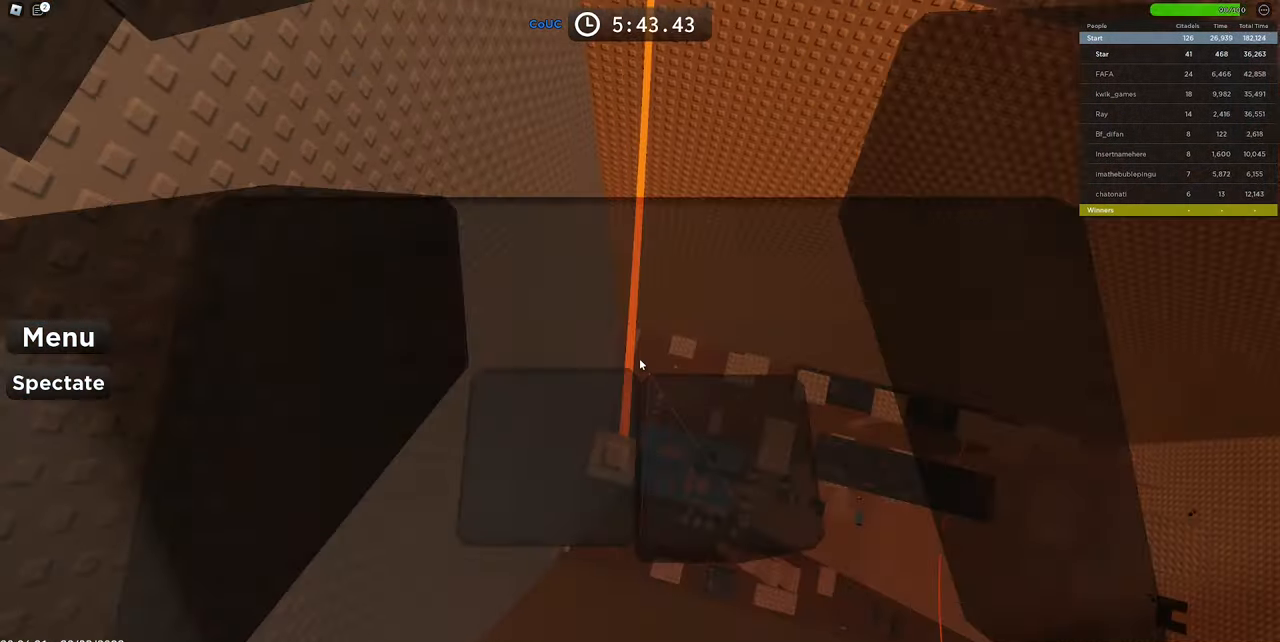
{"keys": ["w"], "mouse": ["right"], "events": [[50, "mouse_right", "up"], [84, "mouse_right", "down"], [467, "w", "down"]]}
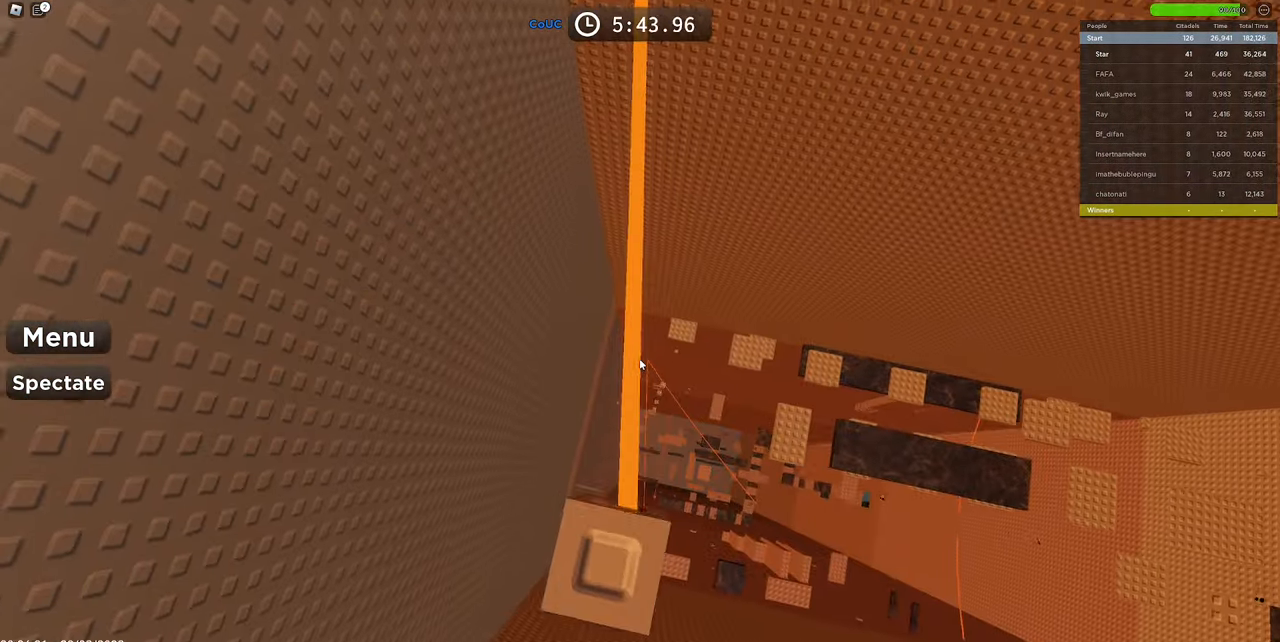
{"keys": ["w"], "mouse": ["right"], "events": [[66, "space", "down"], [250, "space", "up"], [250, "w", "up"], [350, "w", "down"]]}
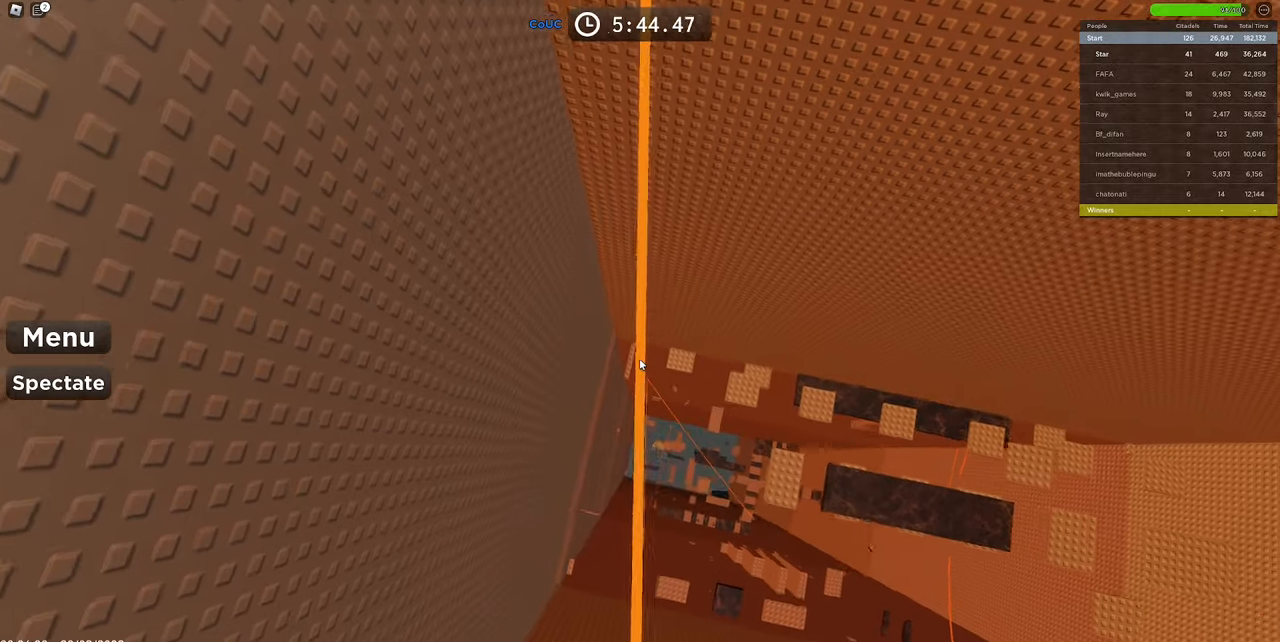
{"keys": ["w"], "mouse": ["right"], "events": [[166, "space", "down"], [350, "space", "up"]]}
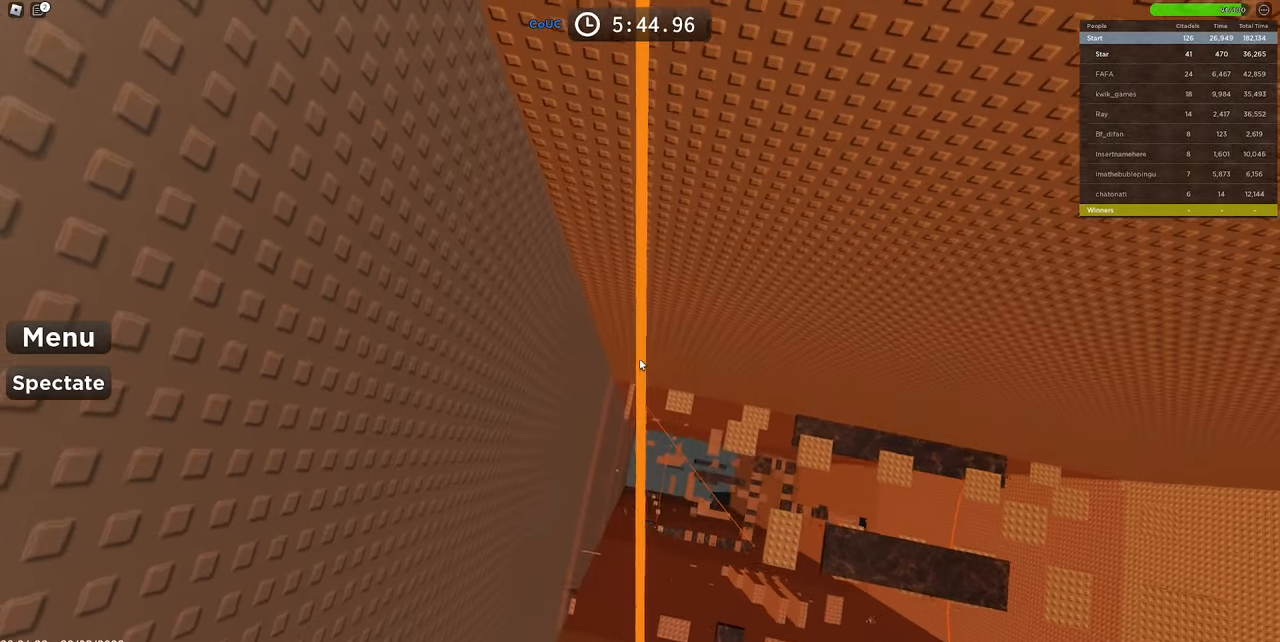
{"keys": [], "mouse": ["right"], "events": [[233, "space", "down"], [416, "space", "up"], [416, "w", "up"]]}